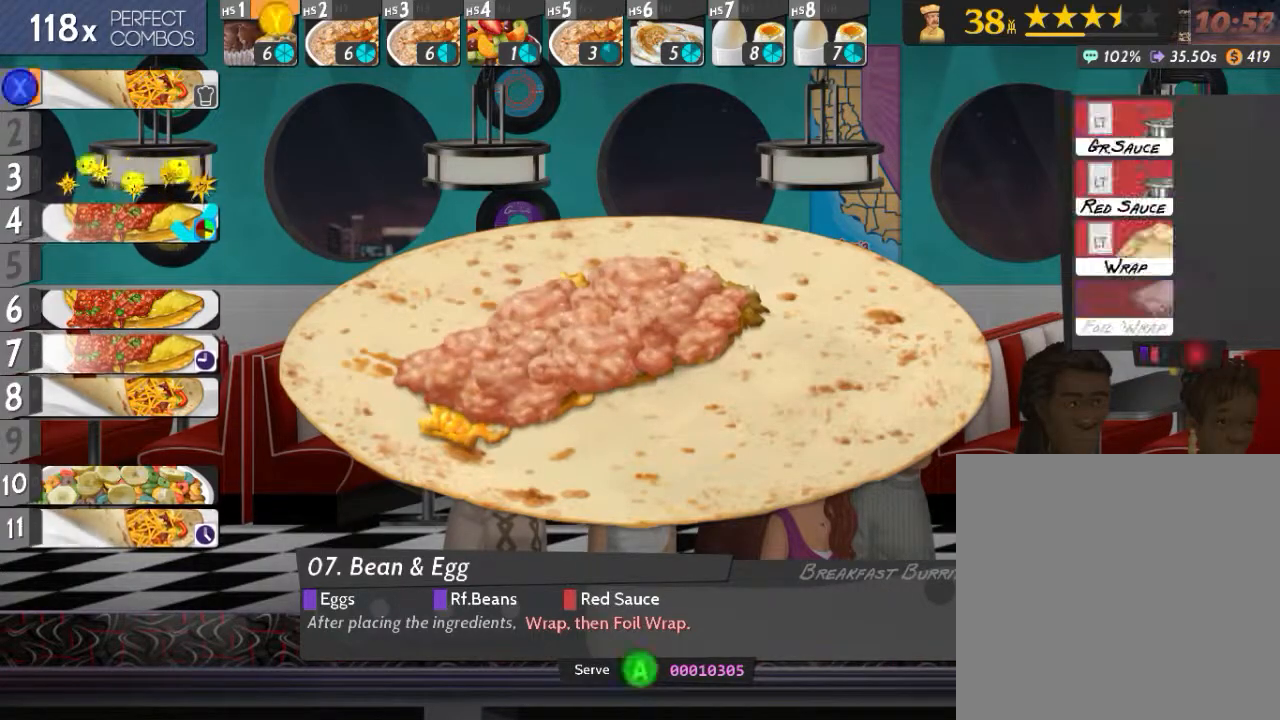
Gameplay with a controller (Xbox layout); each line is a JSON object with the inputs held at the frame after it. "events" lists button and stick changes between this image and that frame as [ms after this image, input, new state], when the widget could be followed in between. Not read: L3 R3 left_stick right_stick.
{"buttons": ["A", "B", "L2"], "events": [[117, "X", "down"], [200, "X", "up"], [317, "B", "down"], [417, "A", "down"]]}
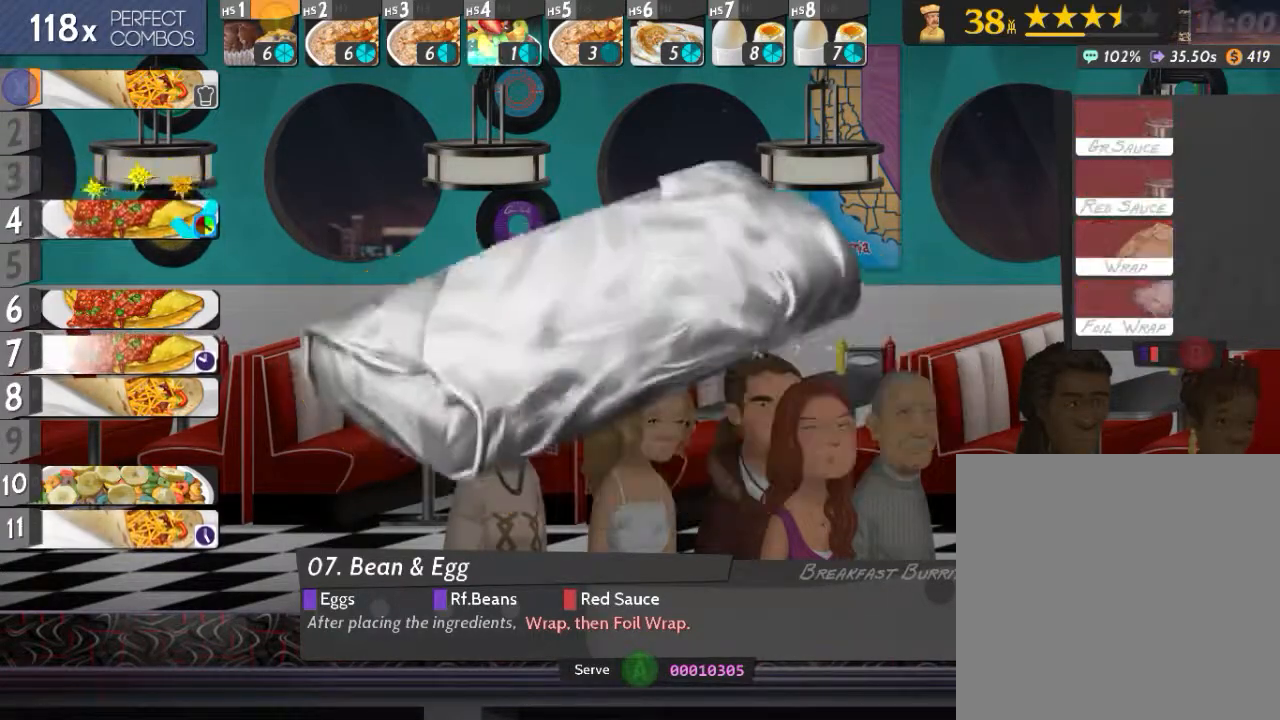
{"buttons": ["DPAD_DOWN"], "events": [[17, "B", "up"], [34, "A", "up"], [84, "L2", "up"], [301, "DPAD_DOWN", "down"], [401, "DPAD_DOWN", "up"], [451, "DPAD_DOWN", "down"]]}
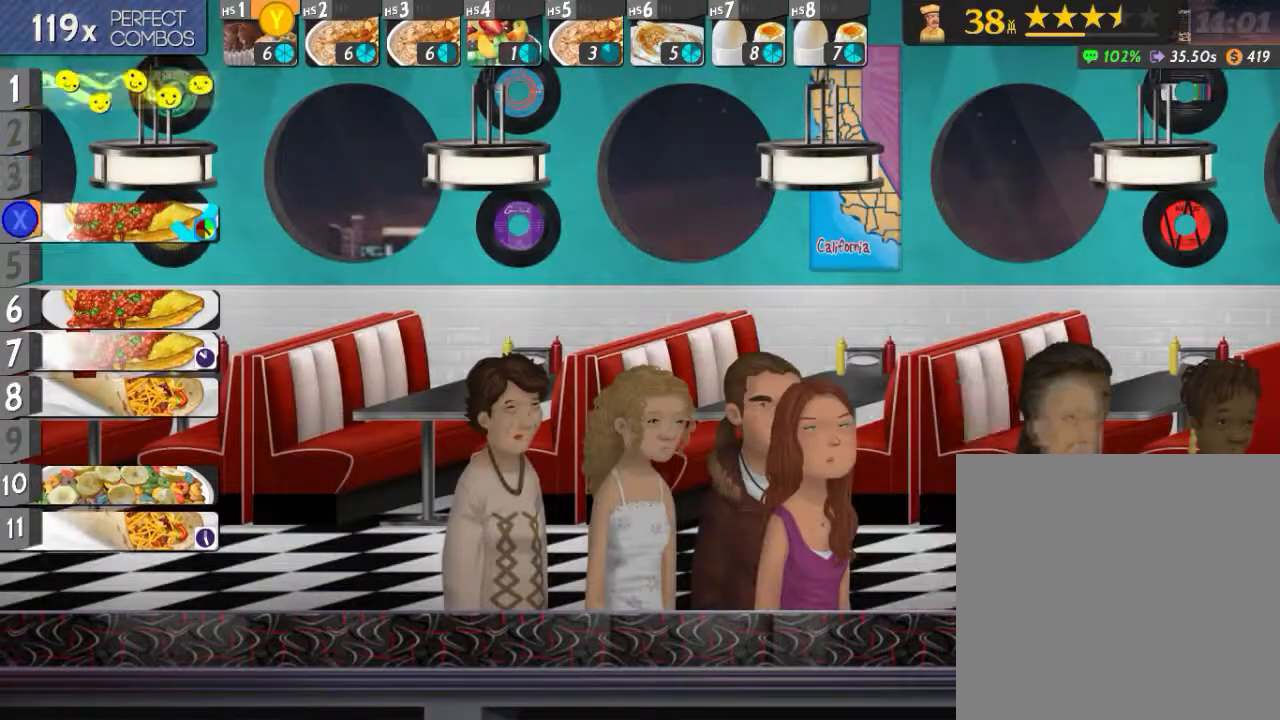
{"buttons": ["X"], "events": [[33, "X", "down"], [66, "DPAD_DOWN", "up"], [117, "X", "up"], [150, "DPAD_DOWN", "down"], [250, "DPAD_DOWN", "up"], [300, "DPAD_DOWN", "down"], [417, "DPAD_DOWN", "up"], [434, "X", "down"]]}
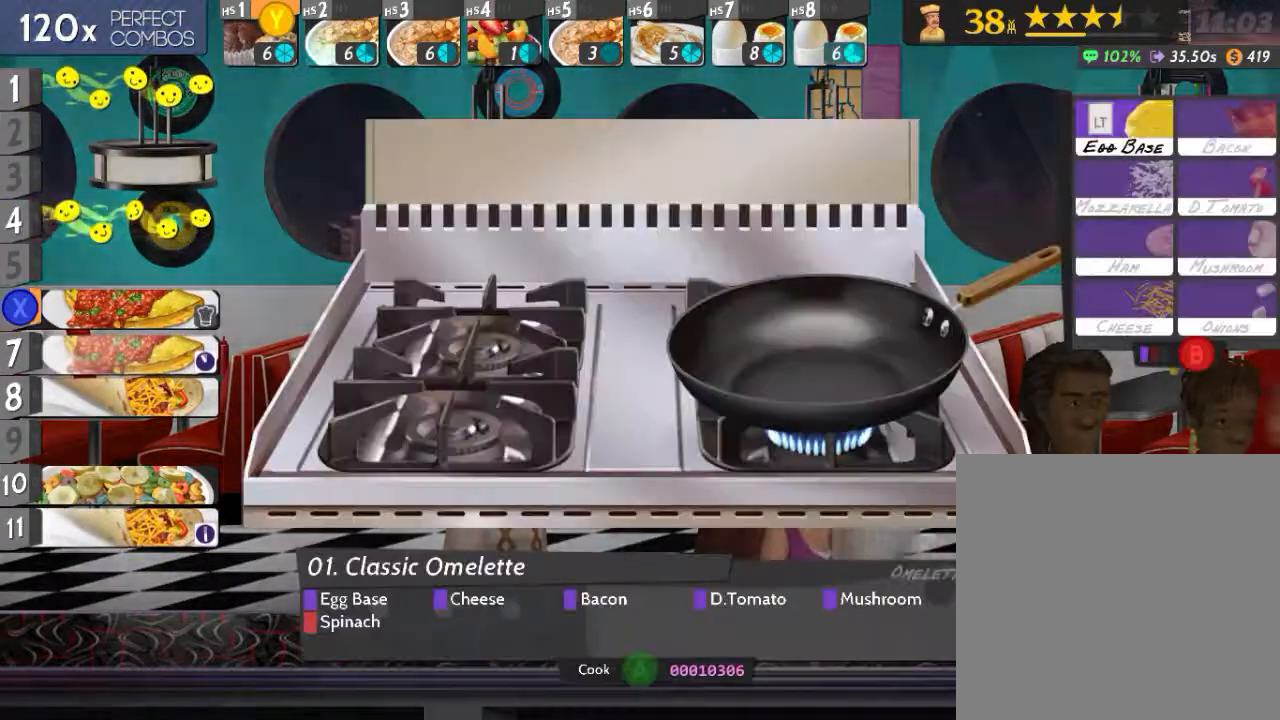
{"buttons": ["L2"], "events": [[17, "X", "up"], [351, "L2", "down"]]}
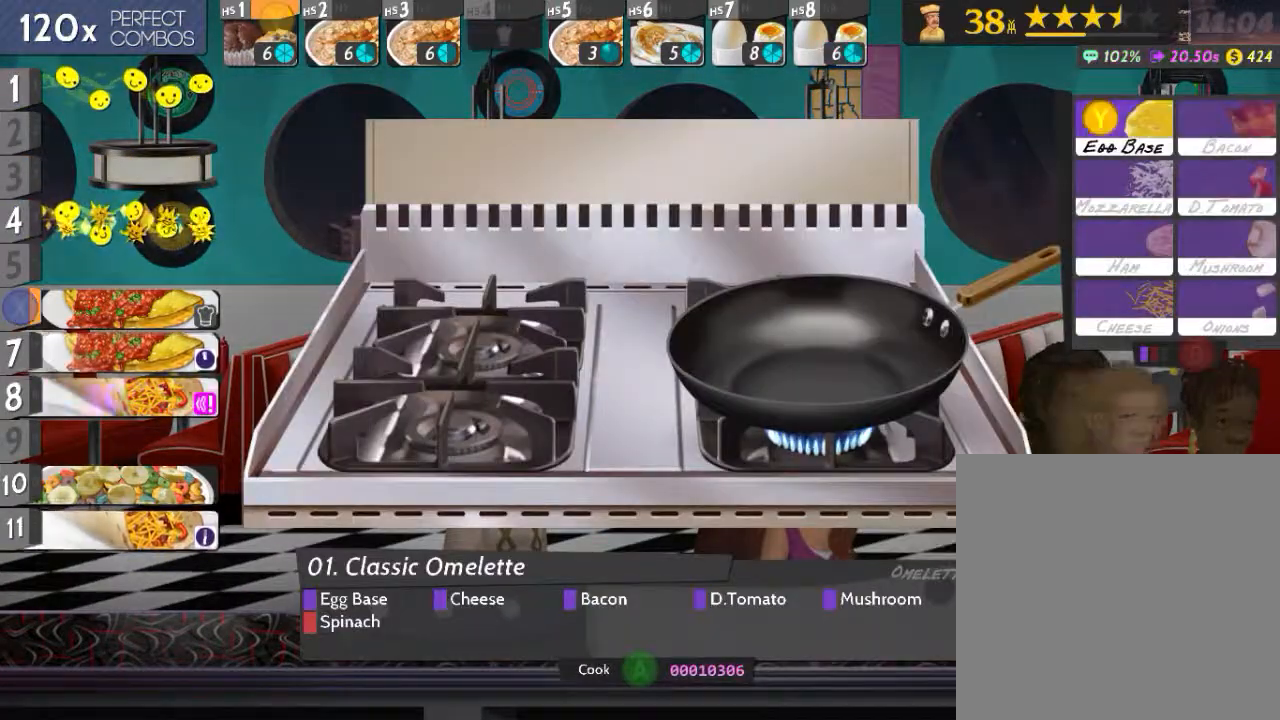
{"buttons": ["A", "L2"], "events": [[66, "Y", "down"], [200, "Y", "up"], [467, "A", "down"]]}
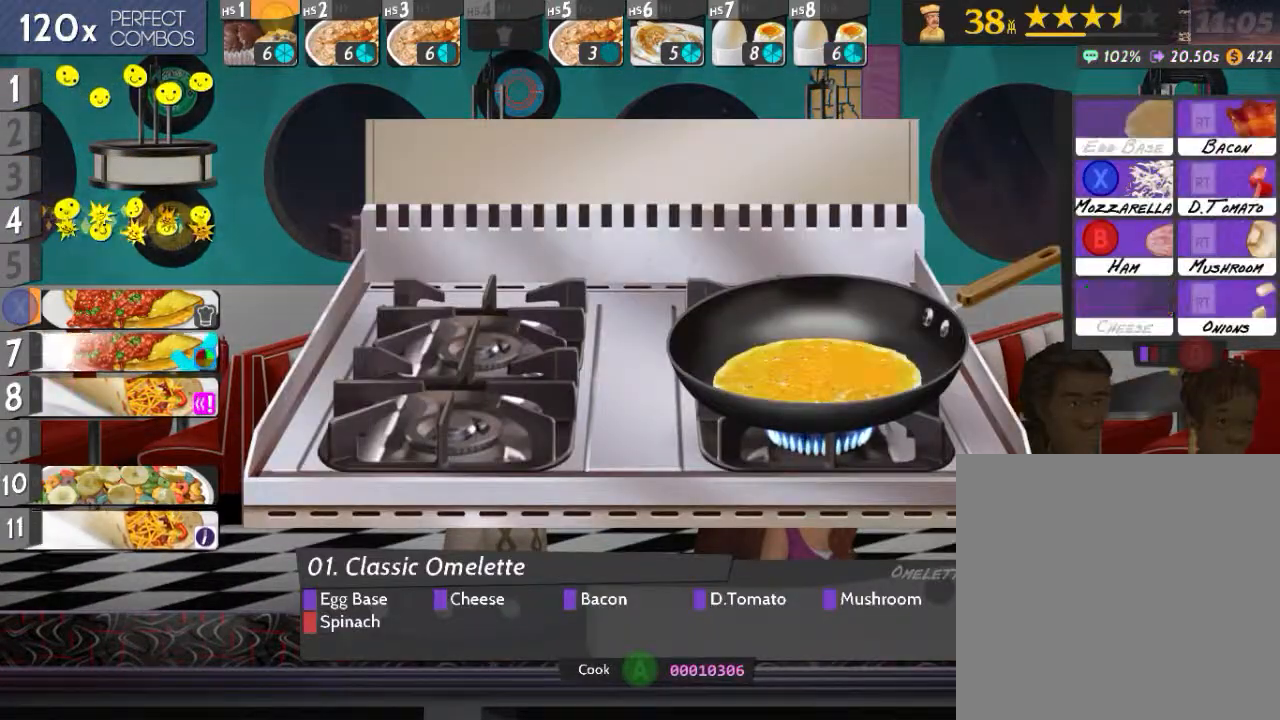
{"buttons": ["R2"], "events": [[84, "A", "up"], [384, "L2", "up"], [401, "R2", "down"]]}
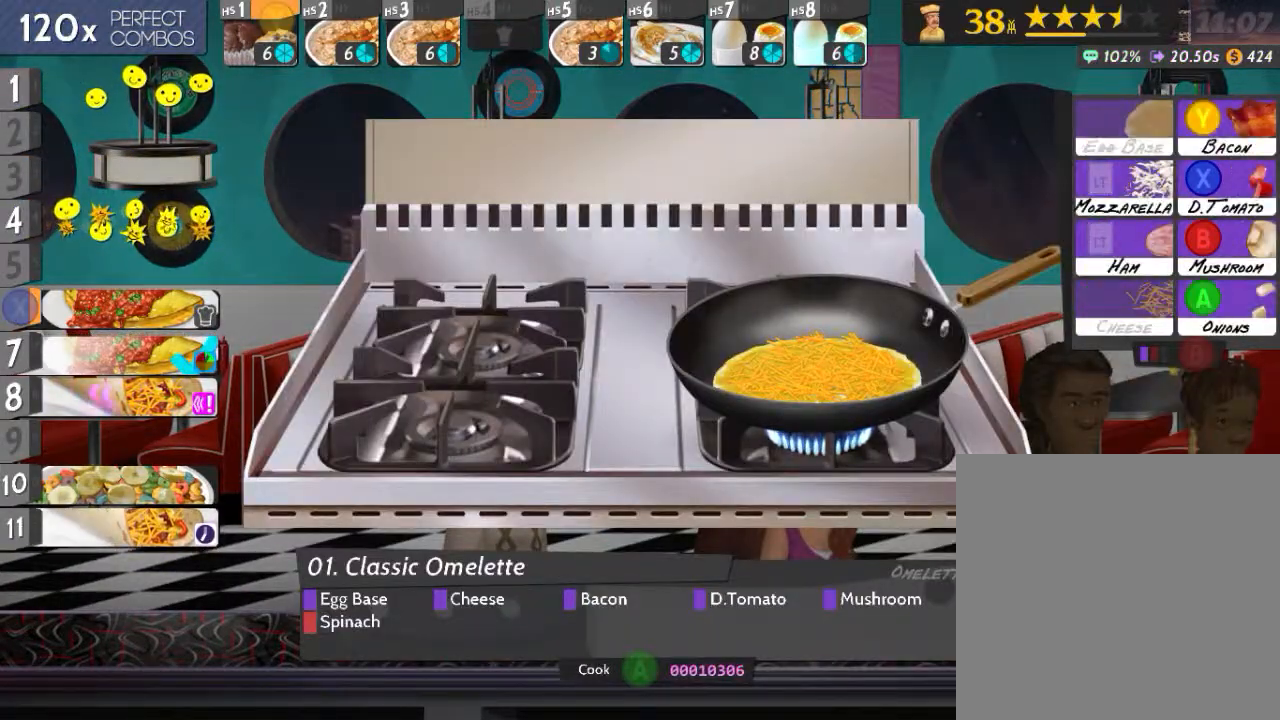
{"buttons": ["R2"], "events": [[150, "Y", "down"], [317, "Y", "up"]]}
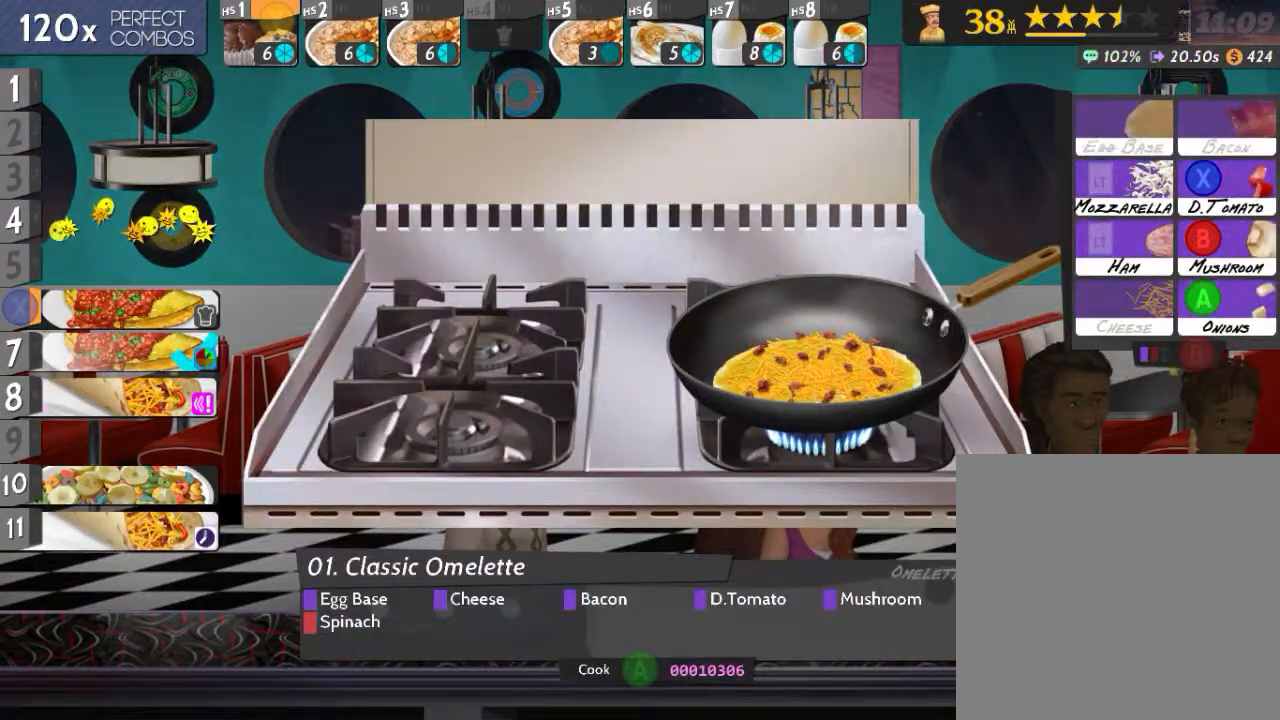
{"buttons": ["R2"], "events": [[67, "X", "down"], [200, "X", "up"], [401, "B", "down"], [501, "B", "up"]]}
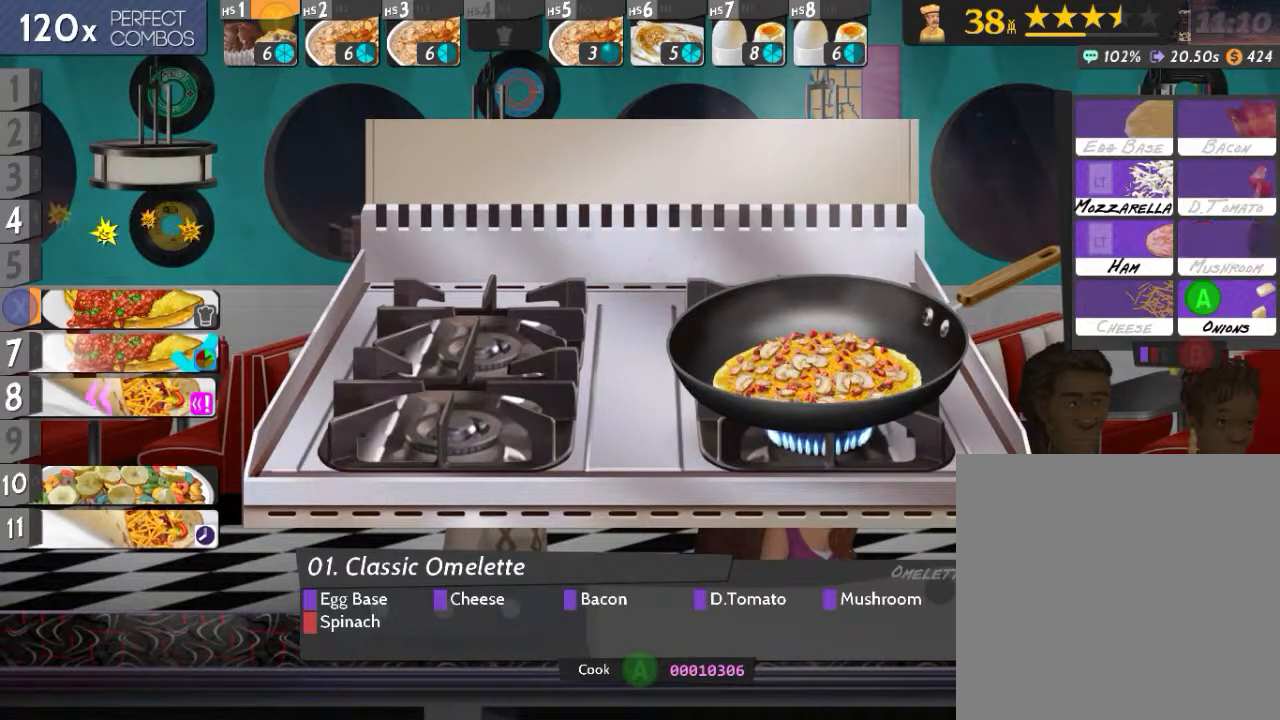
{"buttons": ["R2"], "events": [[100, "R2", "up"], [183, "B", "down"], [250, "B", "up"], [350, "R2", "down"]]}
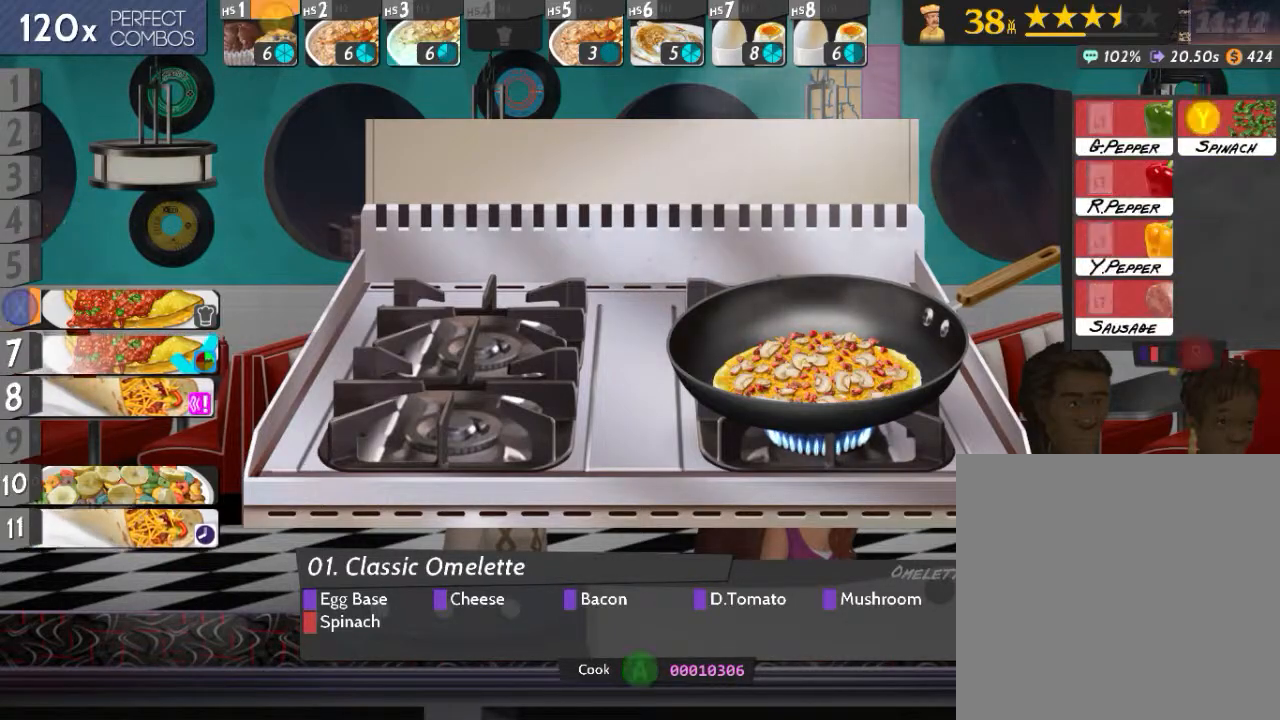
{"buttons": ["DPAD_DOWN"], "events": [[50, "Y", "down"], [184, "Y", "up"], [267, "R2", "up"], [334, "A", "down"], [417, "A", "up"], [451, "DPAD_DOWN", "down"]]}
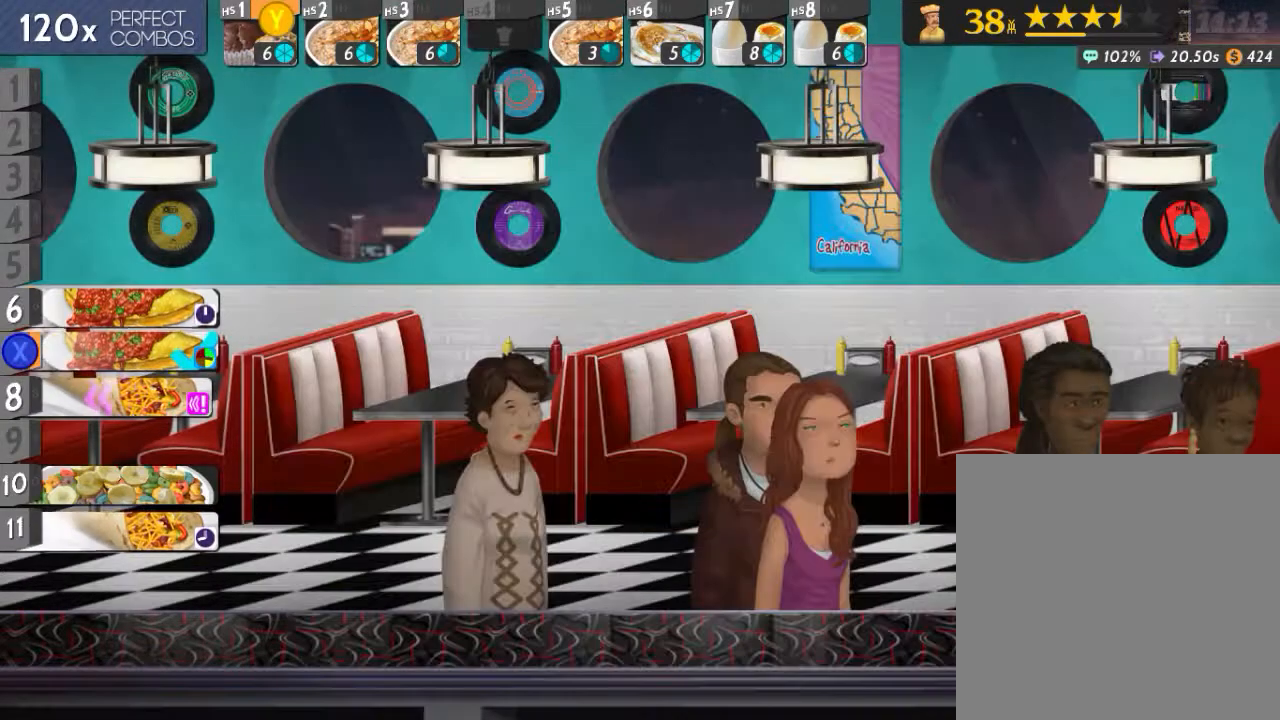
{"buttons": [], "events": [[50, "DPAD_DOWN", "up"], [50, "X", "down"], [117, "X", "up"], [167, "DPAD_DOWN", "down"], [233, "DPAD_DOWN", "up"], [317, "X", "down"], [383, "X", "up"]]}
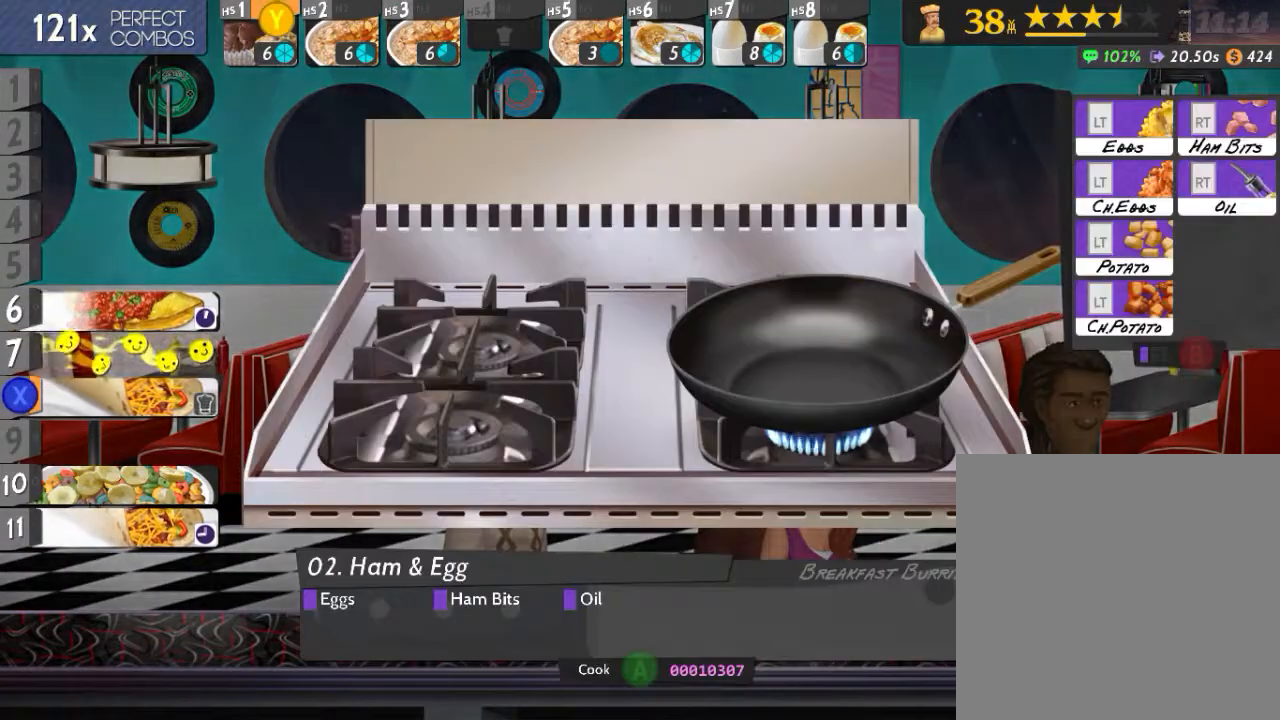
{"buttons": ["Y", "L2"], "events": [[184, "L2", "down"], [467, "Y", "down"]]}
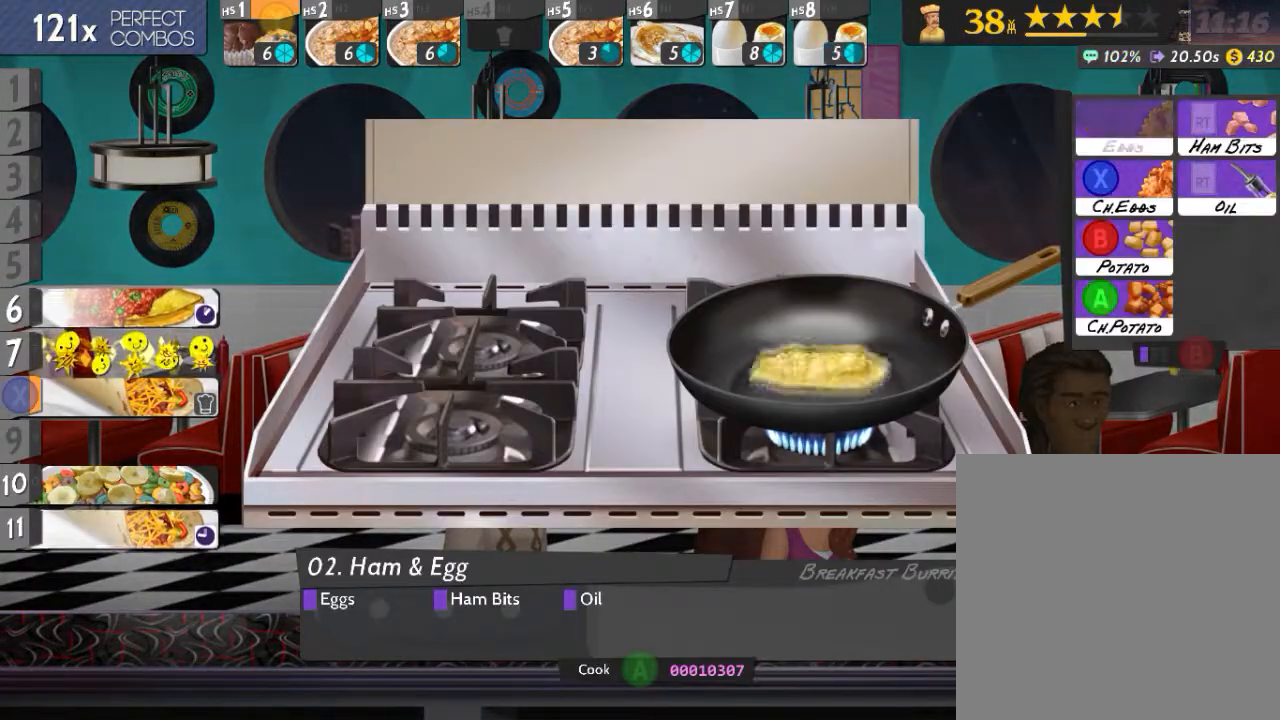
{"buttons": ["Y", "R2"], "events": [[50, "Y", "up"], [217, "L2", "up"], [233, "R2", "down"], [467, "Y", "down"]]}
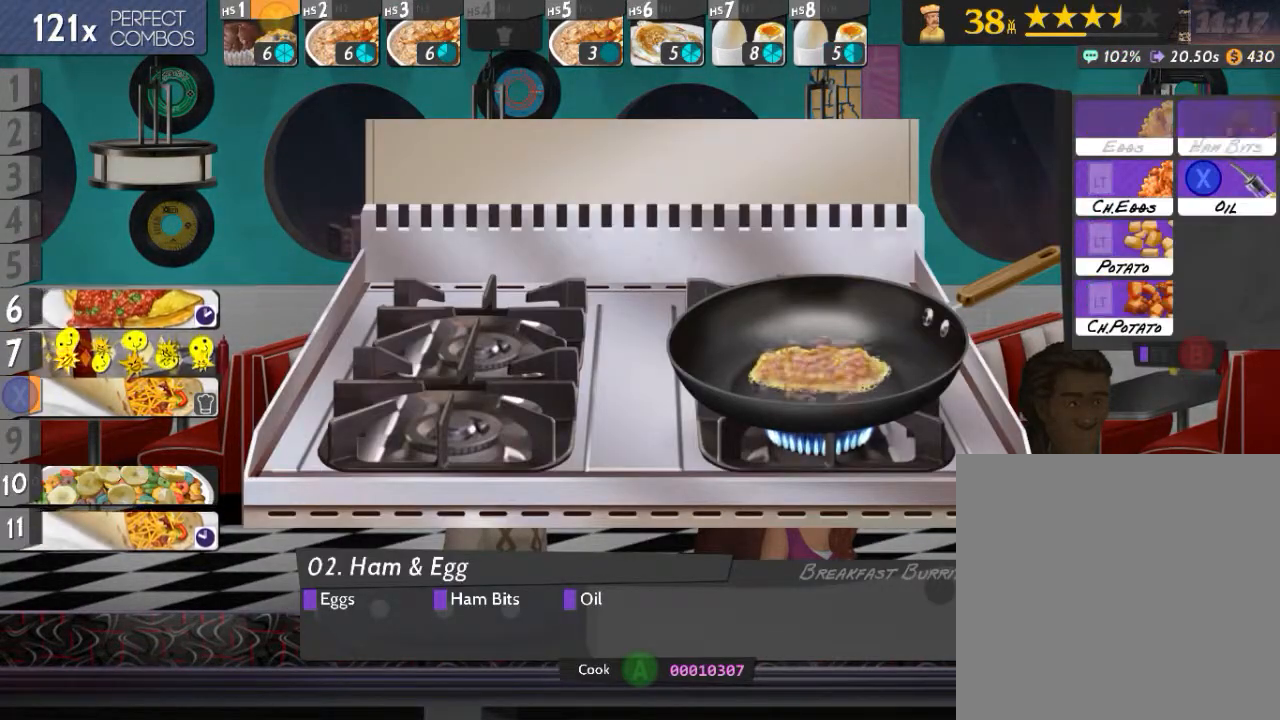
{"buttons": ["A"], "events": [[134, "X", "down"], [250, "Y", "up"], [334, "X", "up"], [351, "R2", "up"], [467, "A", "down"]]}
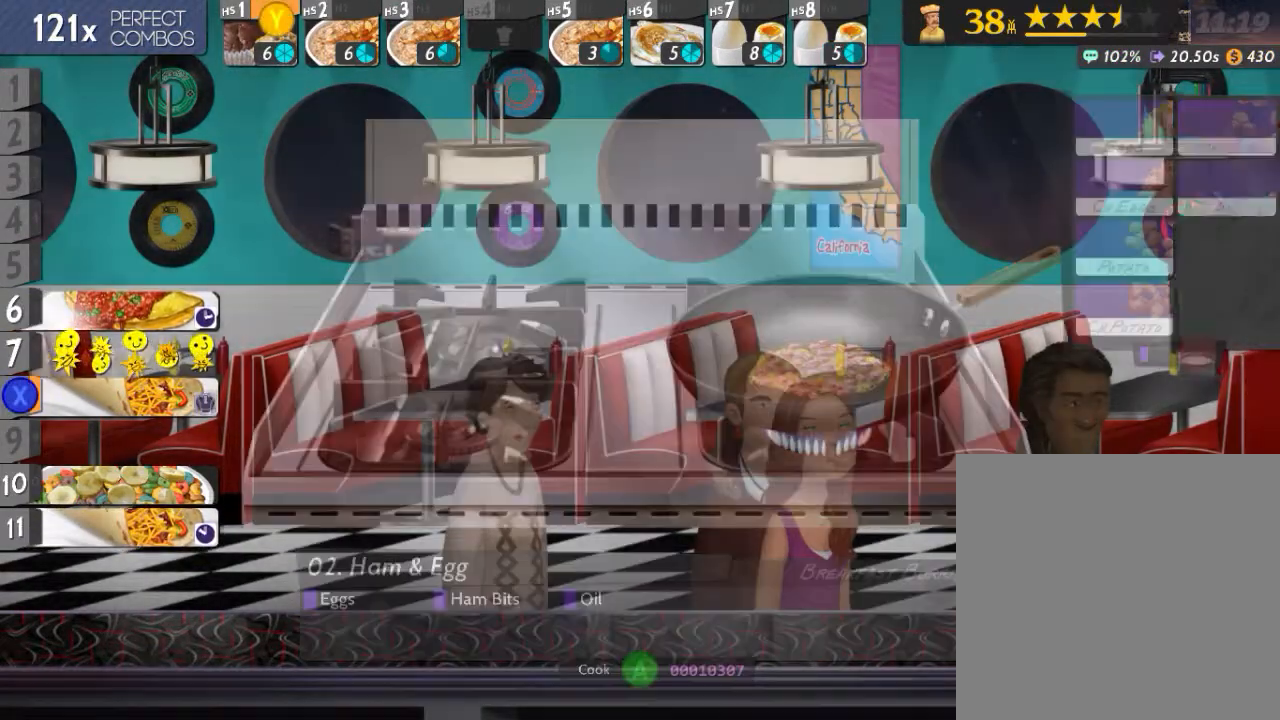
{"buttons": [], "events": [[16, "DPAD_DOWN", "down"], [50, "A", "up"], [100, "DPAD_DOWN", "up"], [167, "DPAD_DOWN", "down"], [233, "X", "down"], [283, "DPAD_DOWN", "up"], [333, "X", "up"]]}
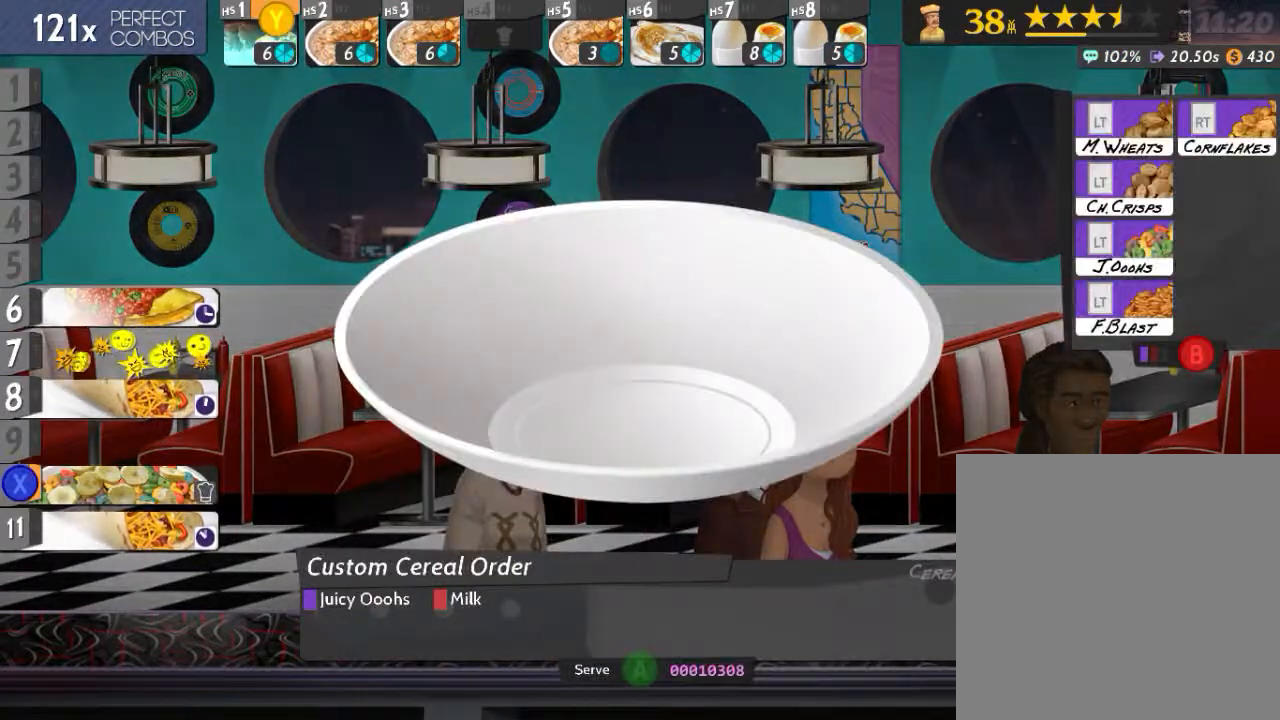
{"buttons": ["L2"], "events": [[334, "L2", "down"]]}
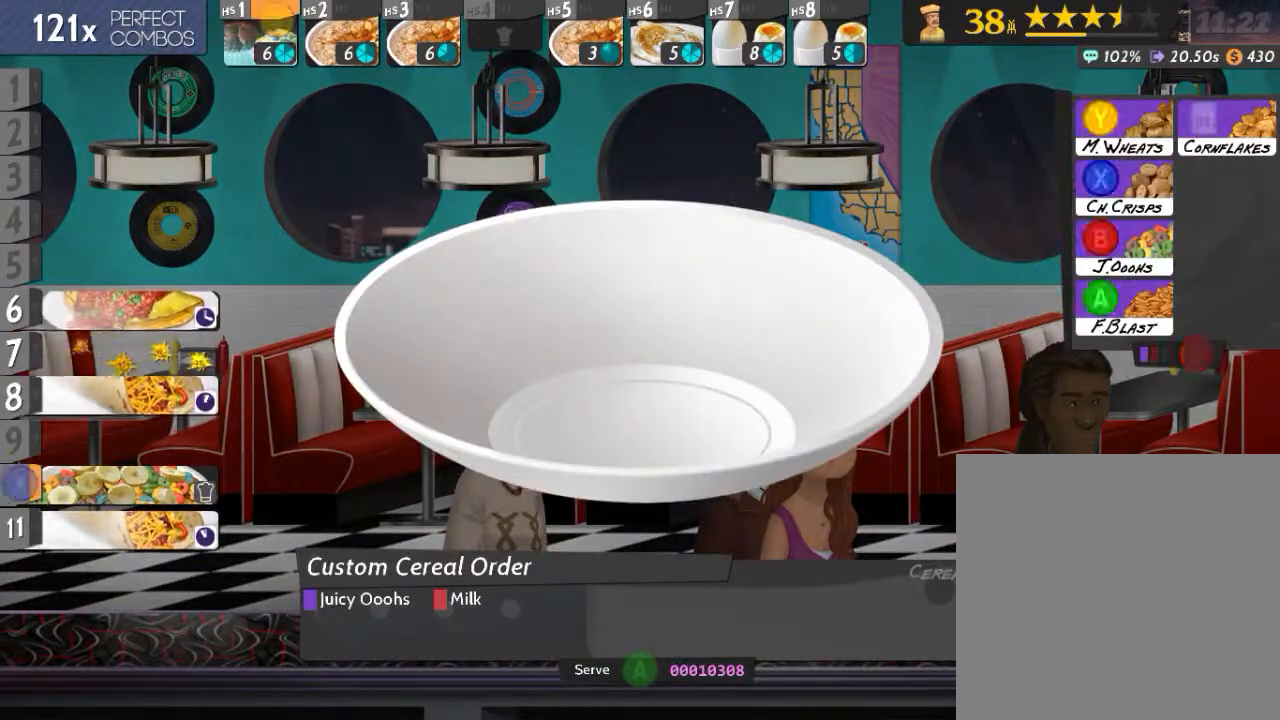
{"buttons": ["B", "L2"], "events": [[467, "B", "down"]]}
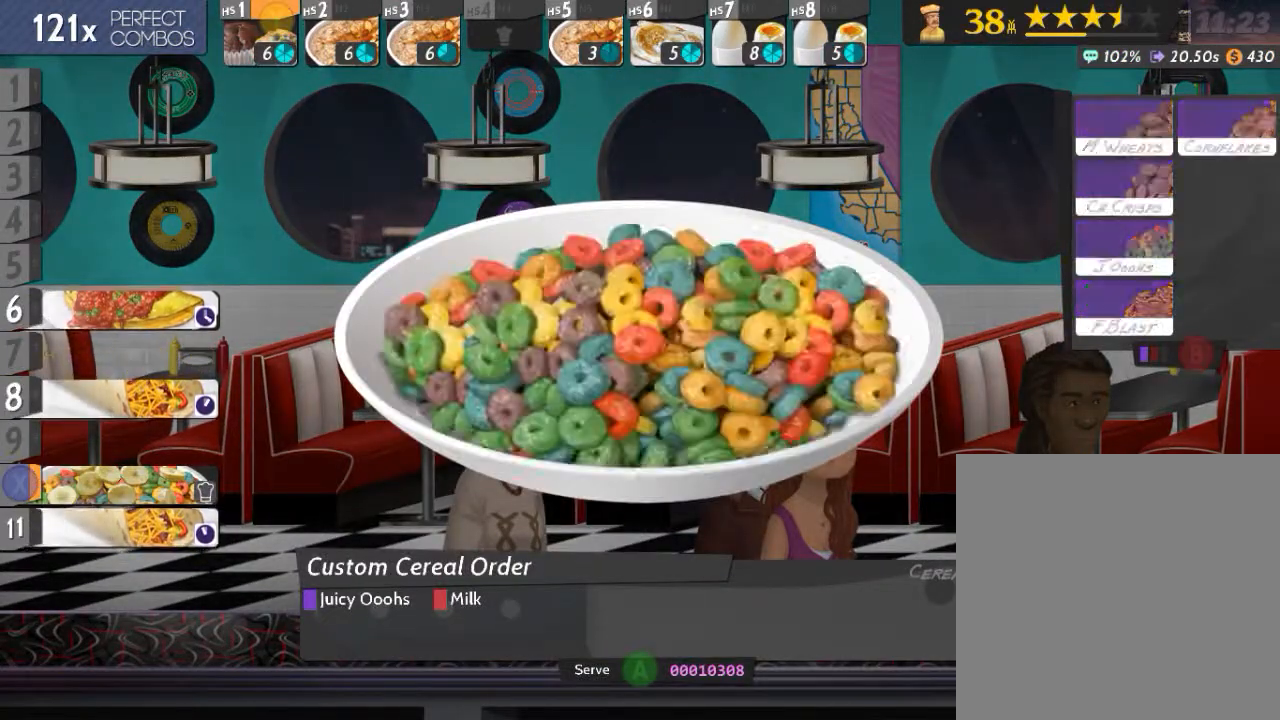
{"buttons": ["L2"], "events": [[50, "B", "up"], [217, "L2", "up"], [234, "B", "down"], [317, "B", "up"], [384, "L2", "down"]]}
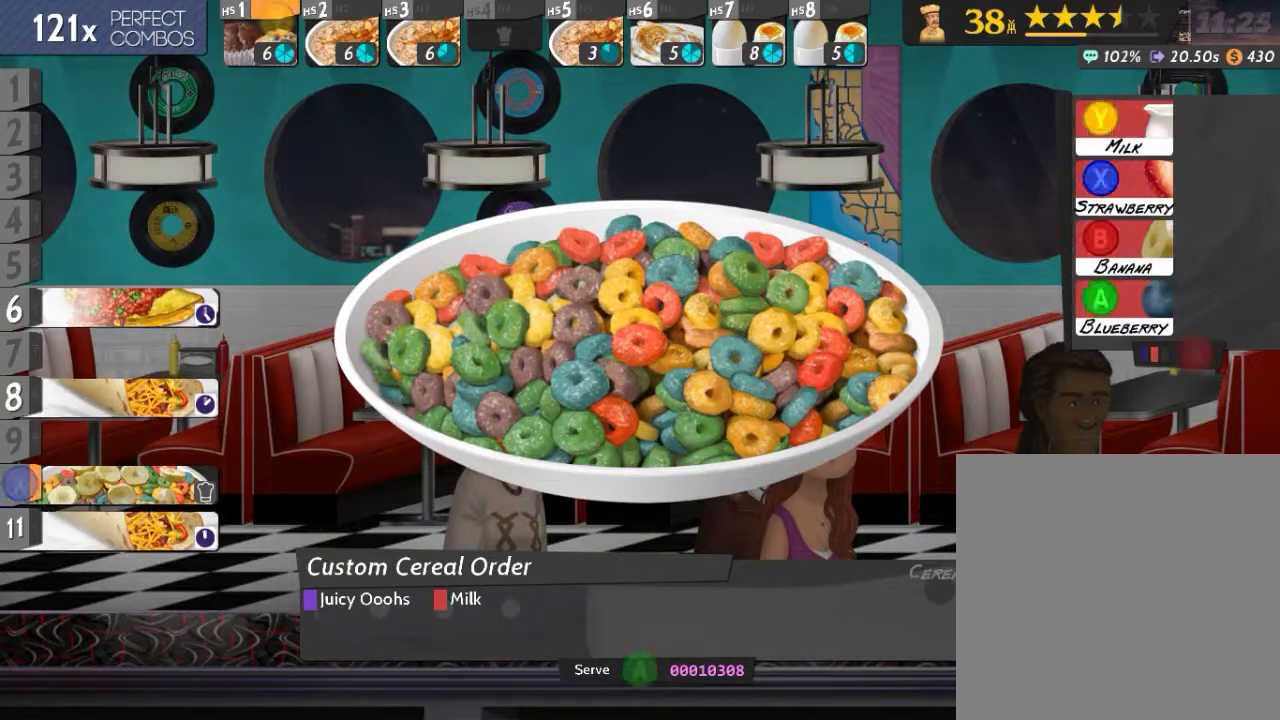
{"buttons": [], "events": [[66, "Y", "down"], [200, "Y", "up"], [367, "L2", "up"], [433, "A", "down"], [500, "A", "up"]]}
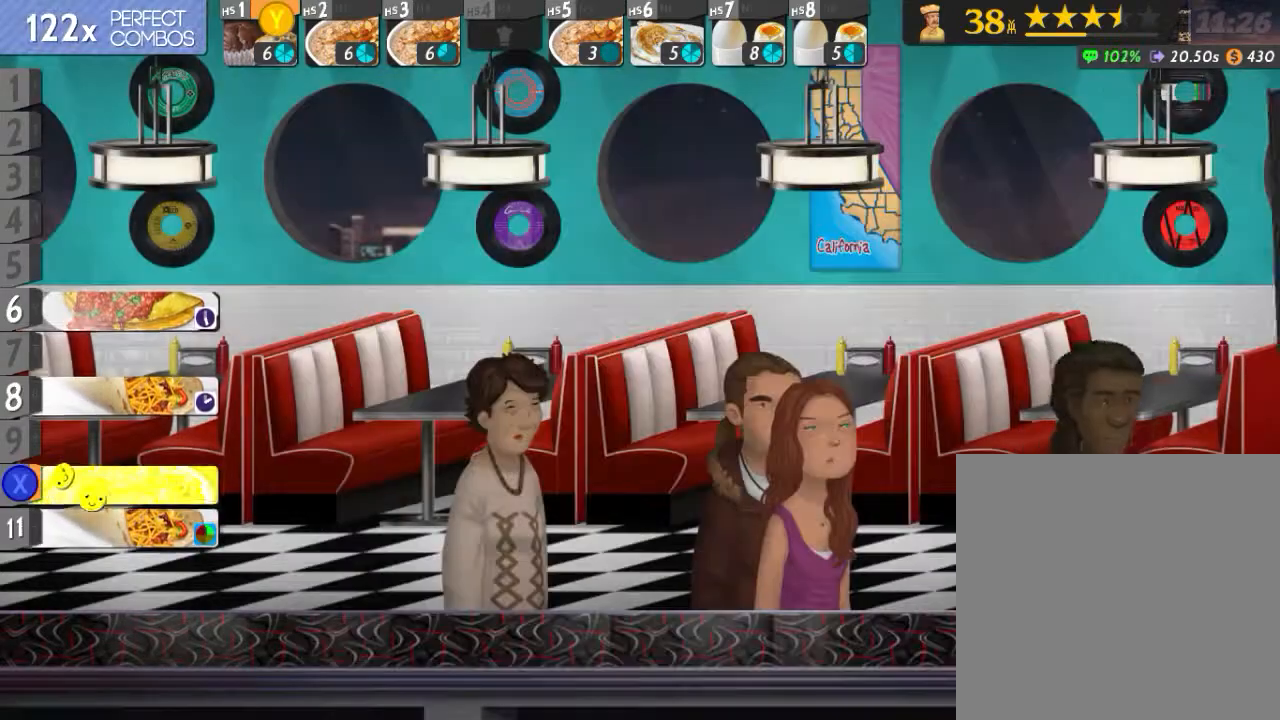
{"buttons": [], "events": []}
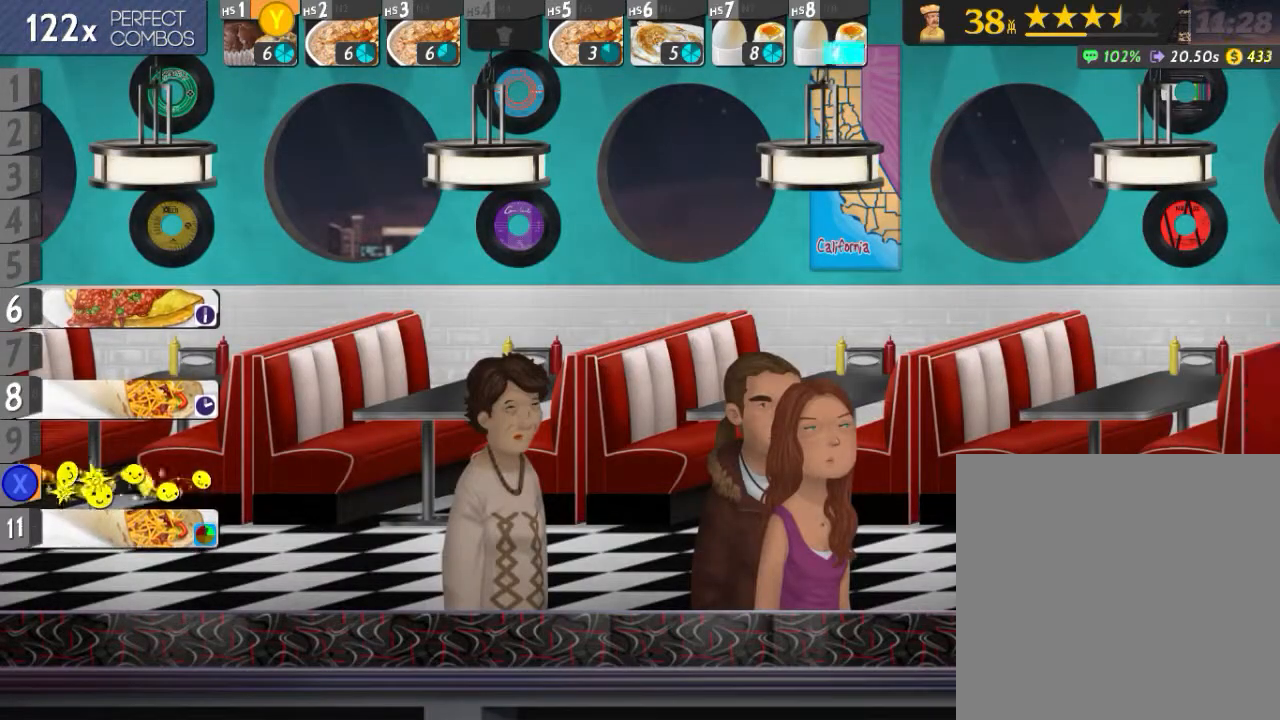
{"buttons": [], "events": [[317, "DPAD_DOWN", "down"], [367, "X", "down"], [400, "DPAD_DOWN", "up"], [450, "X", "up"]]}
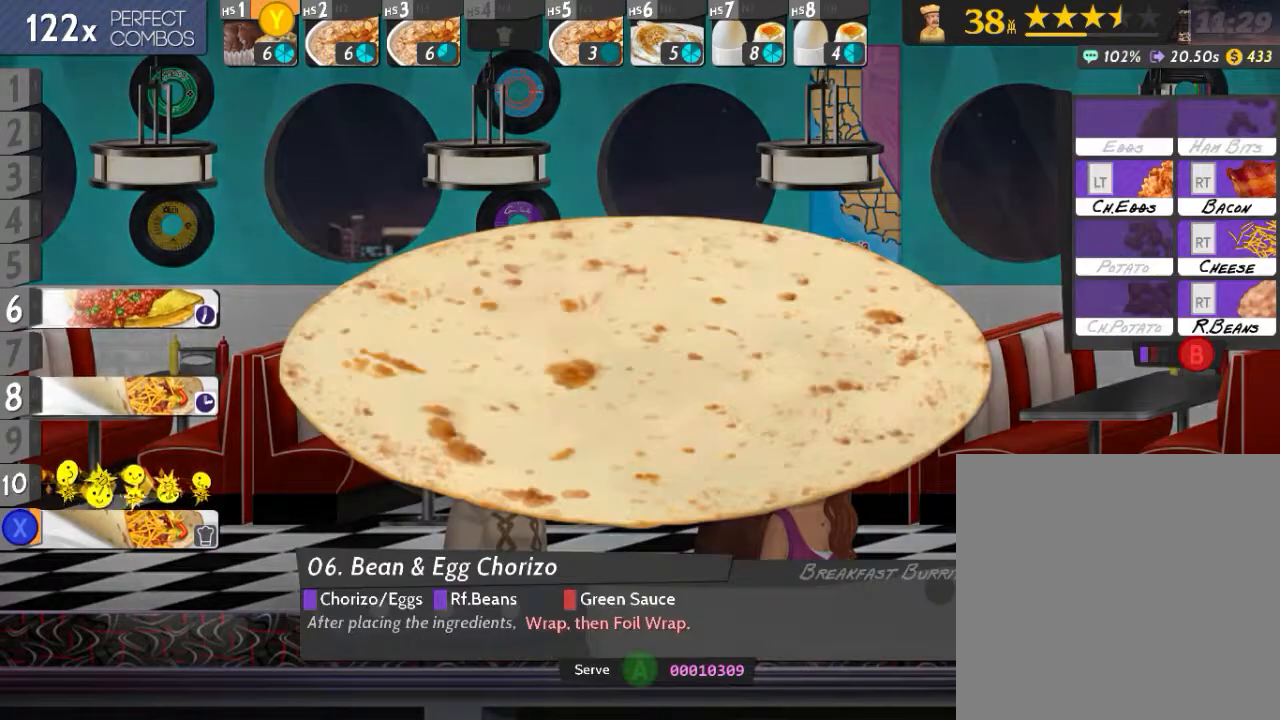
{"buttons": ["L2"], "events": [[484, "L2", "down"]]}
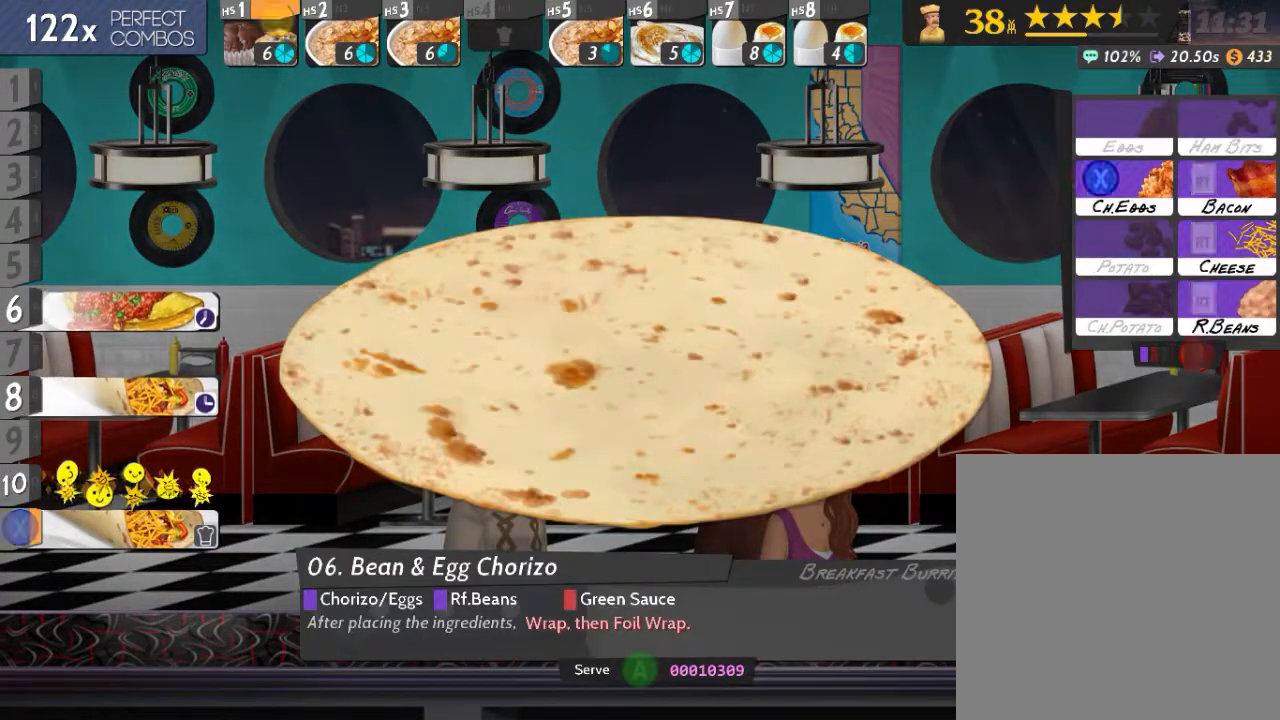
{"buttons": ["L2"], "events": [[233, "X", "down"], [333, "X", "up"]]}
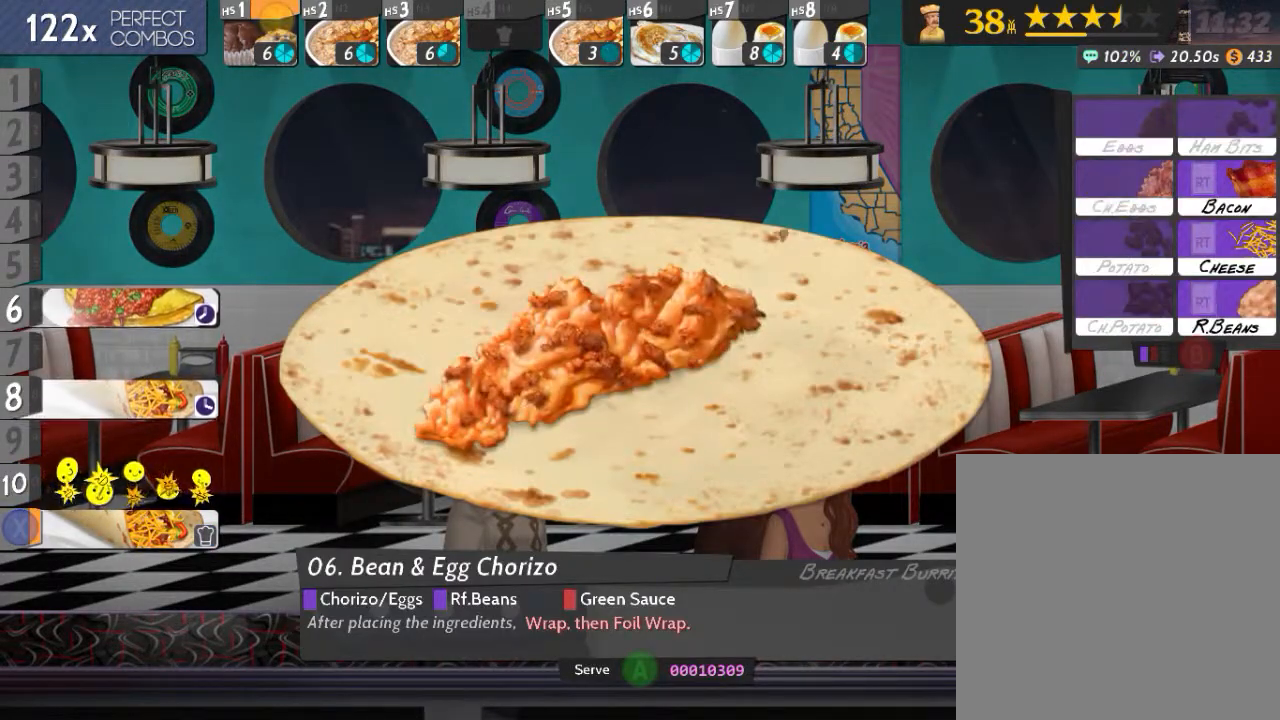
{"buttons": ["R2"], "events": [[284, "L2", "up"], [301, "R2", "down"]]}
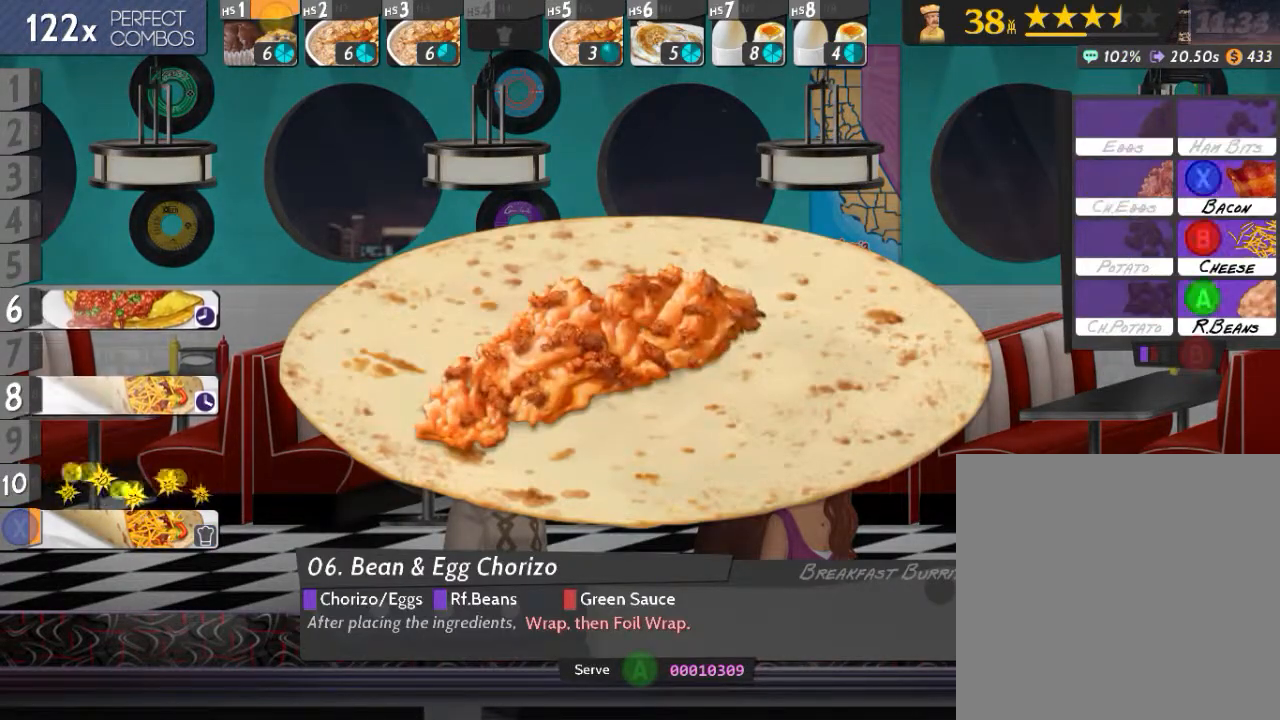
{"buttons": ["L2"], "events": [[33, "A", "down"], [167, "A", "up"], [233, "R2", "up"], [317, "B", "down"], [400, "B", "up"], [450, "L2", "down"]]}
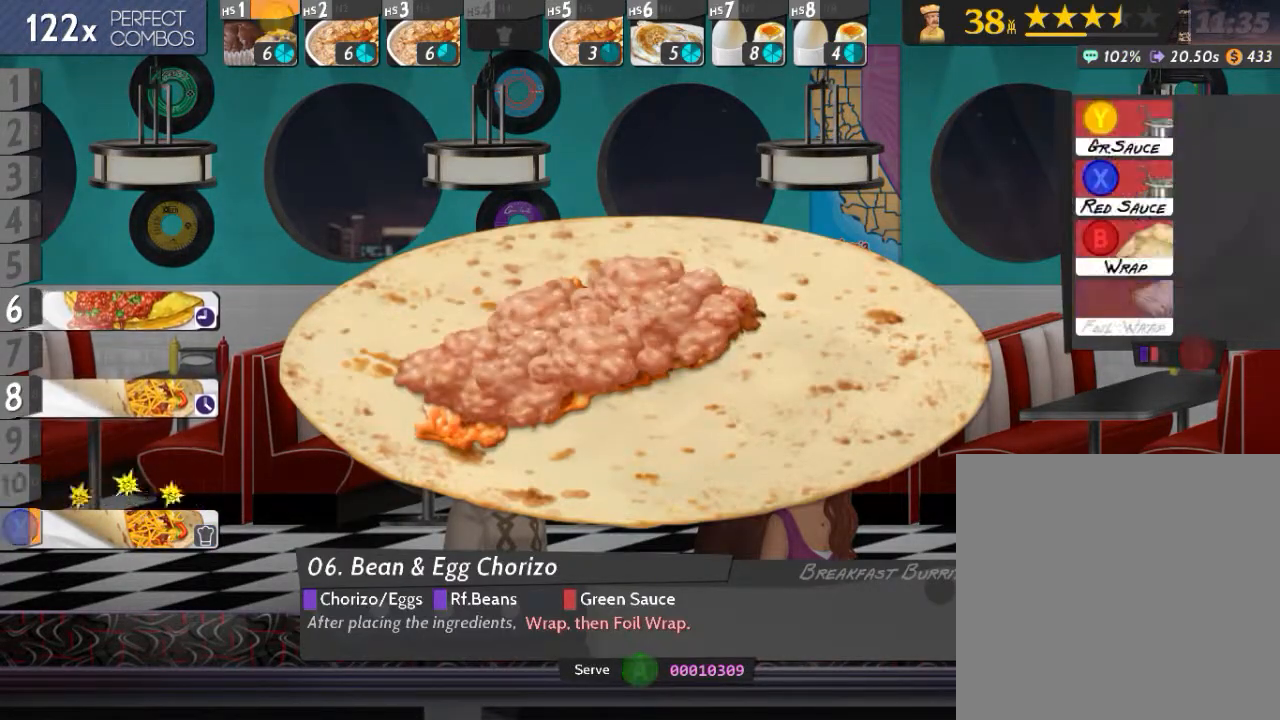
{"buttons": ["A", "B", "L2"], "events": [[417, "B", "down"], [451, "A", "down"]]}
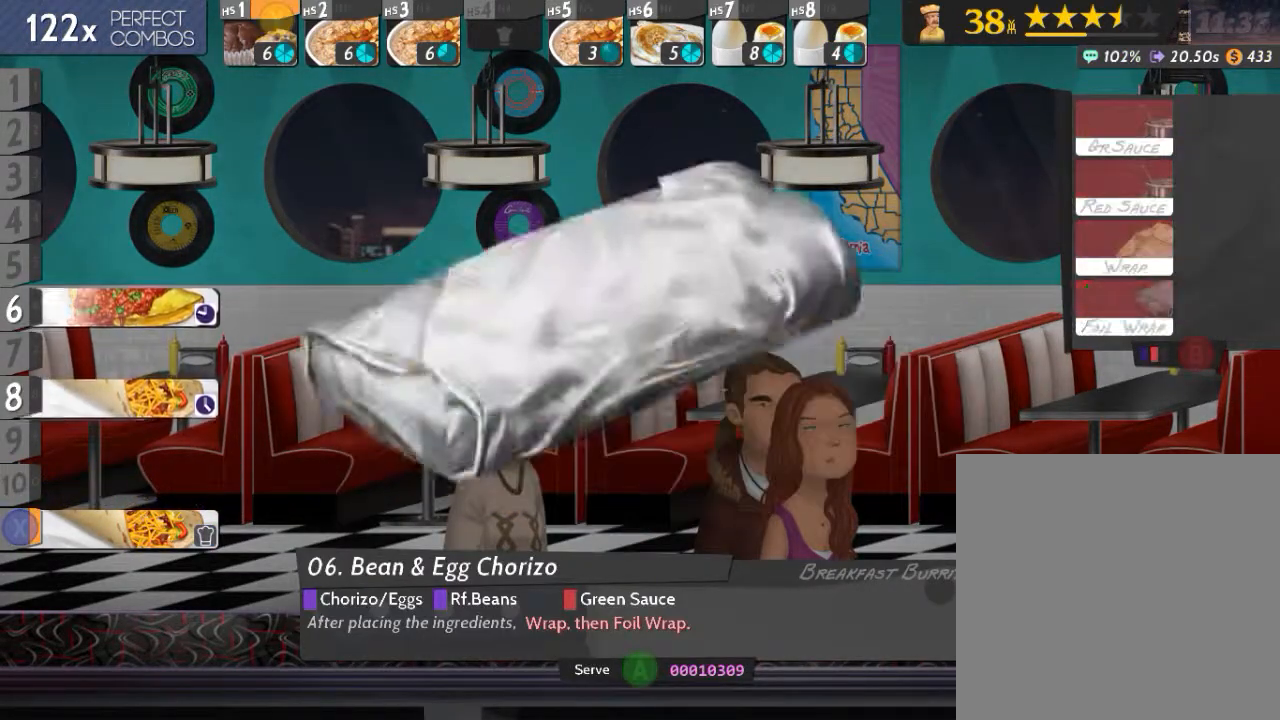
{"buttons": ["DPAD_UP"], "events": [[83, "B", "up"], [100, "A", "up"], [150, "L2", "up"], [217, "A", "down"], [284, "A", "up"], [284, "DPAD_UP", "down"], [384, "DPAD_UP", "up"], [467, "DPAD_UP", "down"]]}
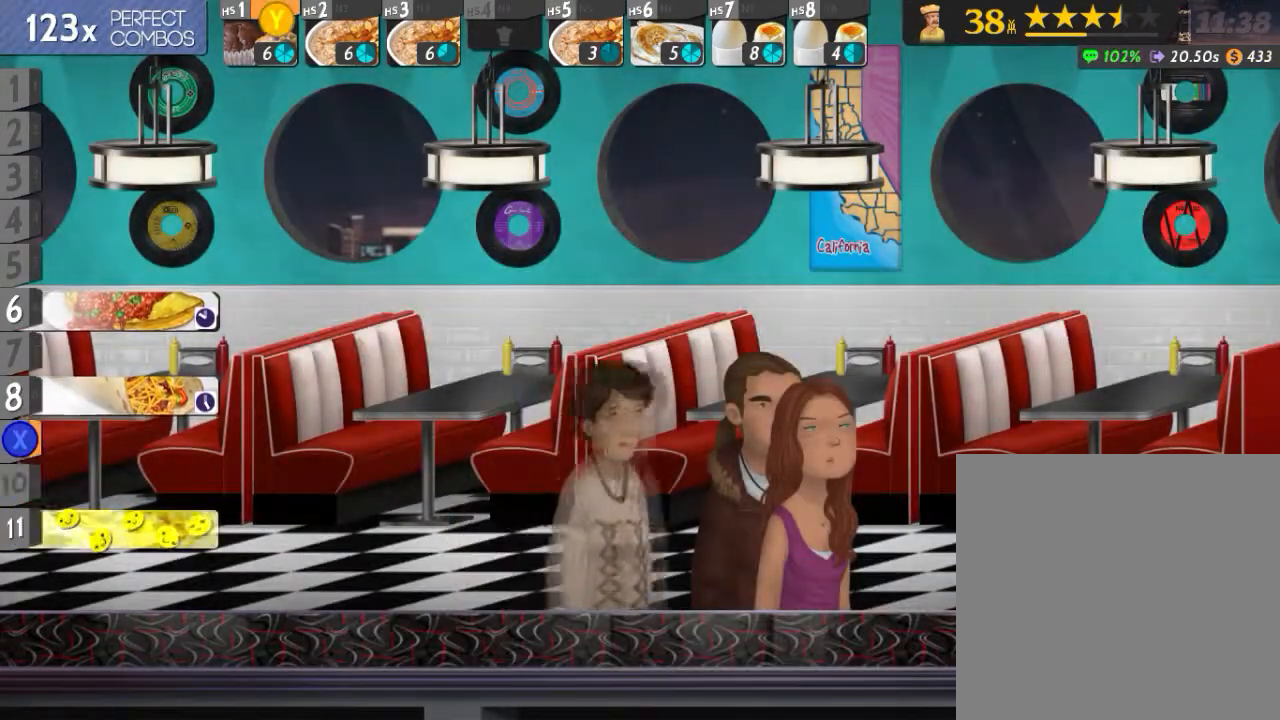
{"buttons": [], "events": [[33, "DPAD_UP", "up"], [100, "DPAD_UP", "down"], [200, "DPAD_UP", "up"], [283, "DPAD_UP", "down"], [400, "DPAD_UP", "up"]]}